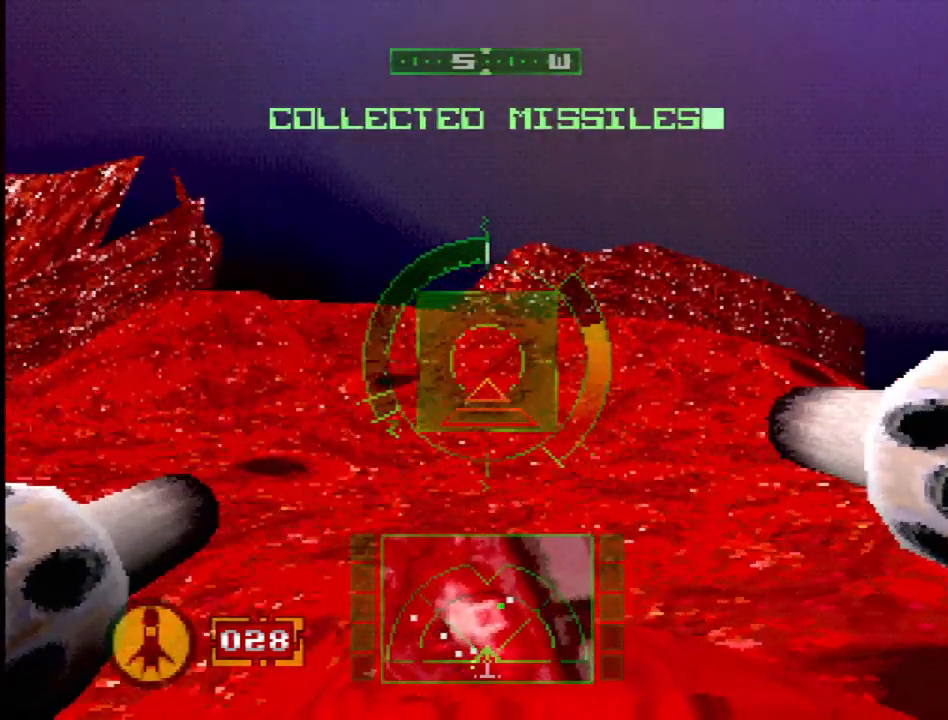
Gameplay with a controller (PlayStation layout); each line is a JSON object with the inputs held at the frame after it. "events" lists button and stick changes between this image and that frame as [ms after this image, input, new state], when the widget could be followed in between. Not read: L3 R3 SQUARE.
{"buttons": ["R2", "DPAD_LEFT"], "events": [[217, "DPAD_LEFT", "down"]]}
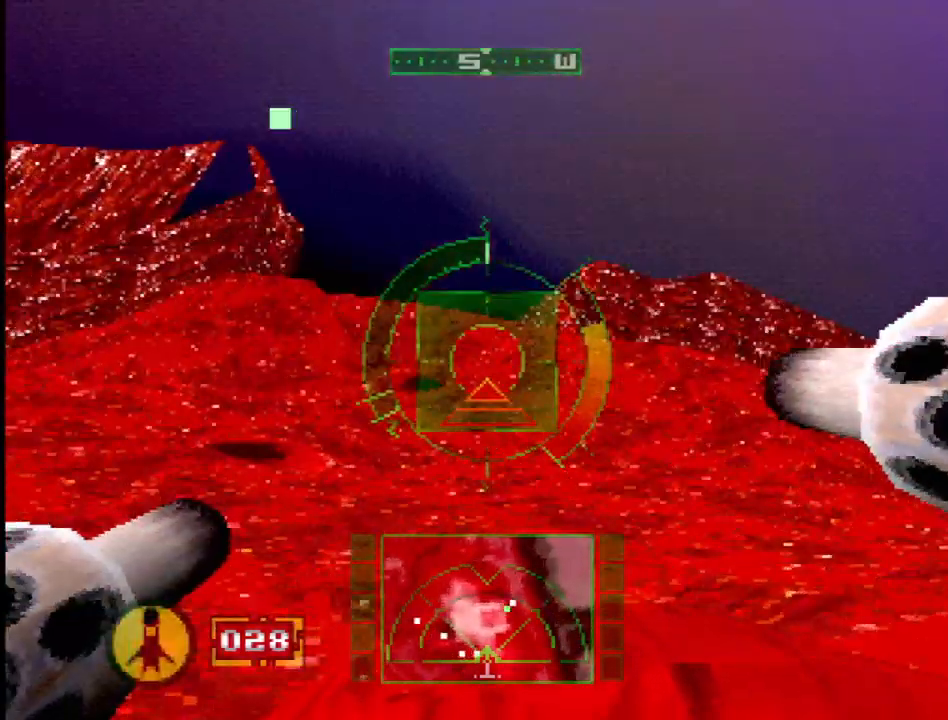
{"buttons": ["R2", "DPAD_LEFT"], "events": [[17, "DPAD_UP", "down"], [83, "DPAD_LEFT", "up"], [83, "DPAD_UP", "up"], [400, "DPAD_LEFT", "down"]]}
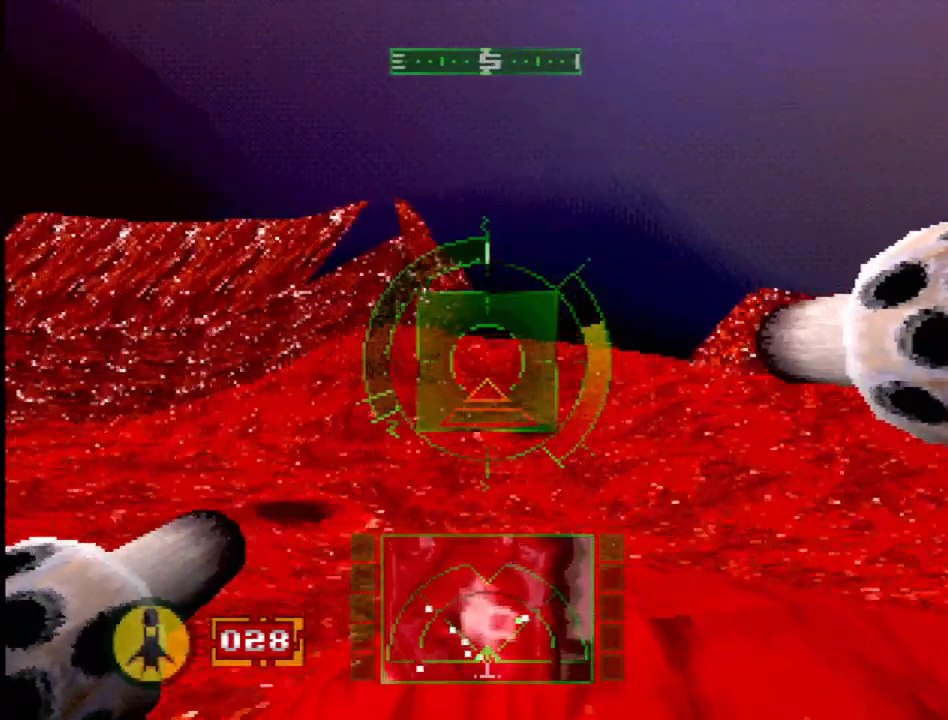
{"buttons": ["R2"], "events": [[217, "DPAD_LEFT", "up"], [250, "R2", "up"], [383, "R2", "down"]]}
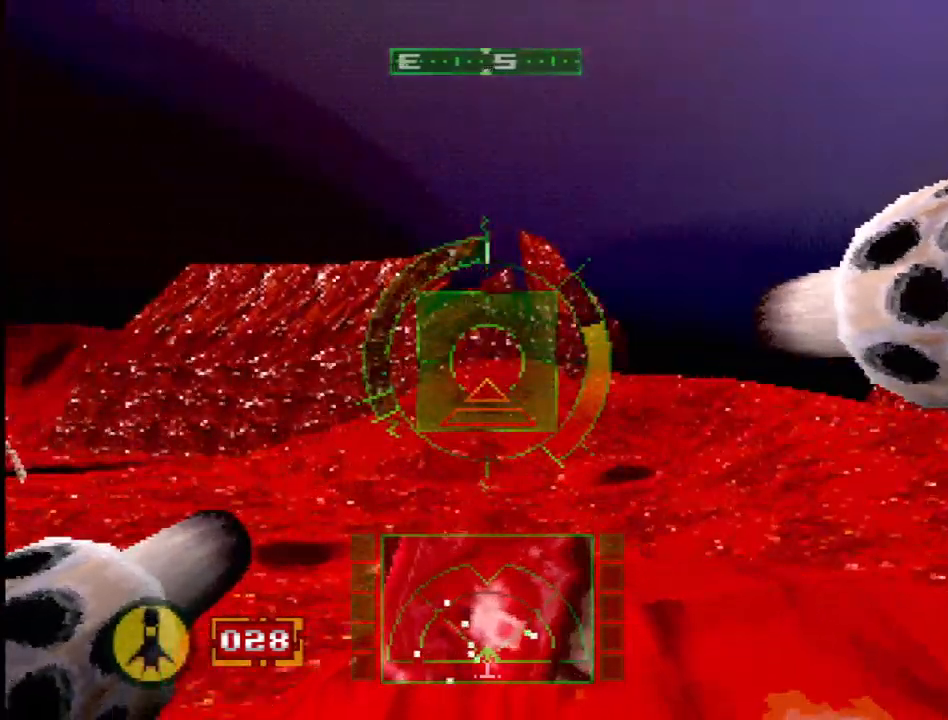
{"buttons": ["R2"], "events": [[17, "DPAD_LEFT", "down"], [200, "R2", "up"], [317, "DPAD_LEFT", "up"], [383, "R2", "down"]]}
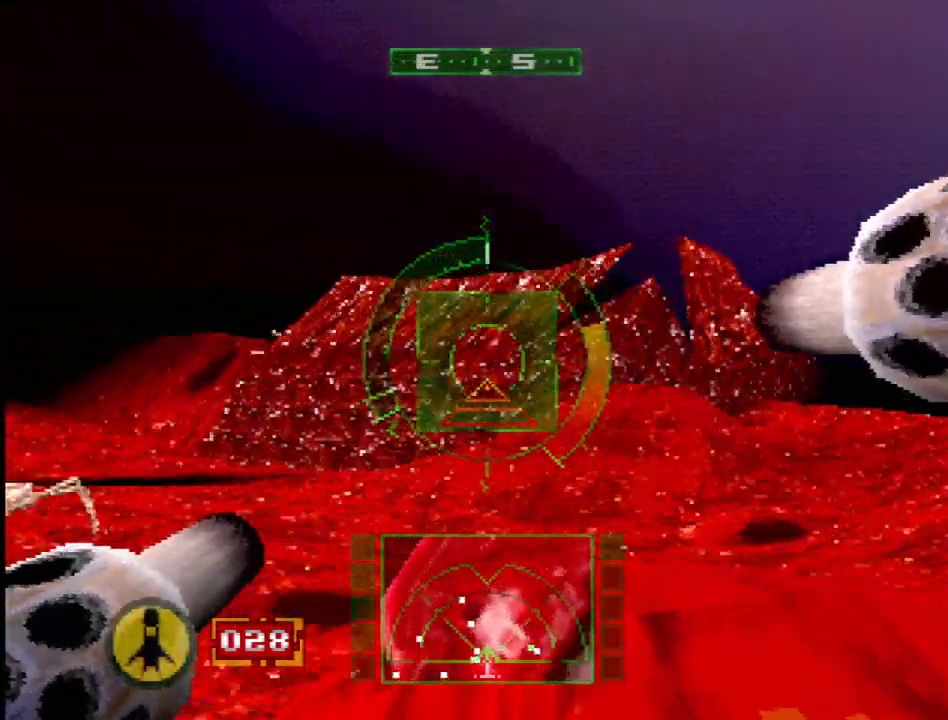
{"buttons": ["R2"], "events": []}
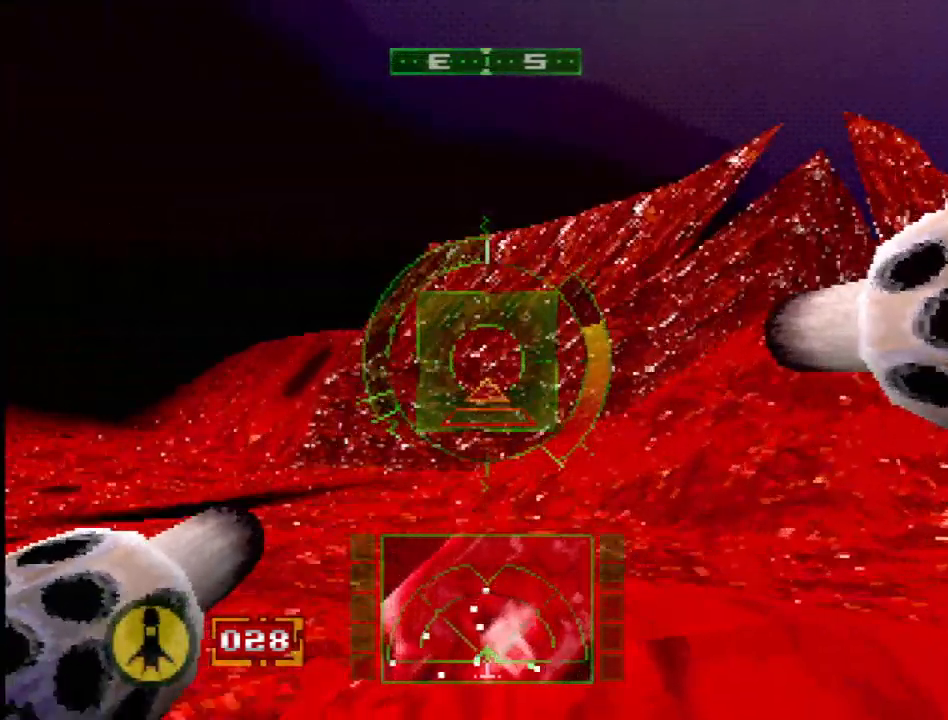
{"buttons": ["R2", "DPAD_RIGHT"], "events": [[133, "DPAD_RIGHT", "down"]]}
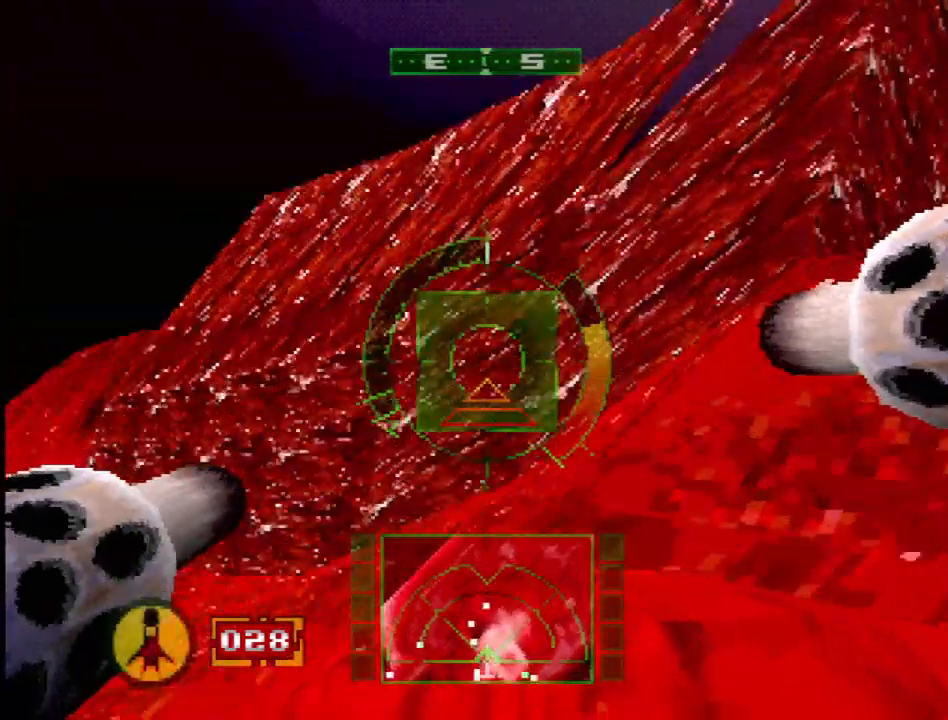
{"buttons": ["R2"], "events": [[133, "DPAD_RIGHT", "up"]]}
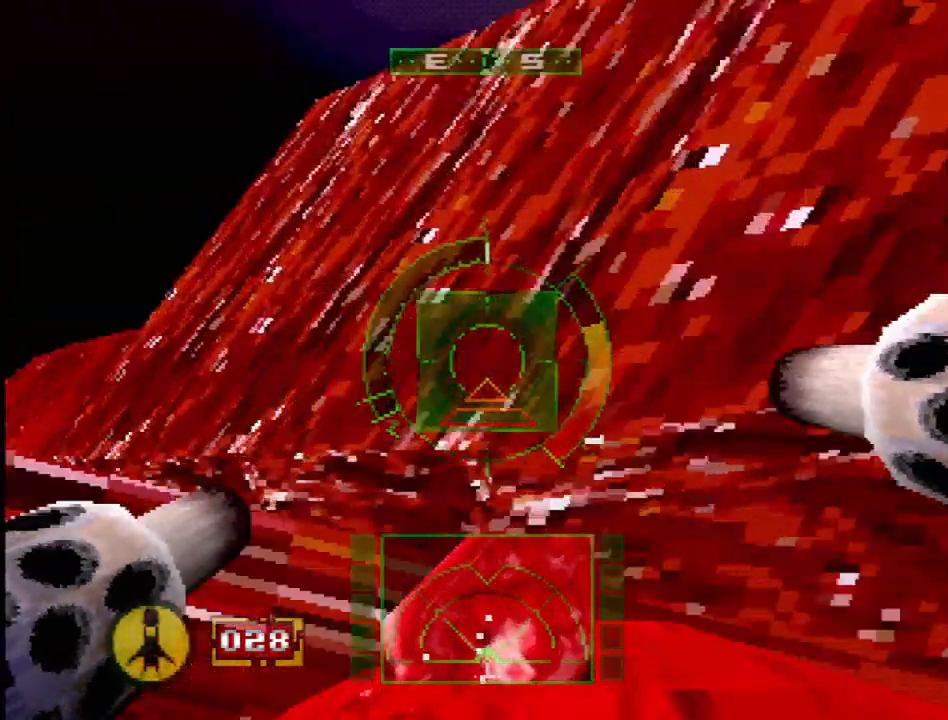
{"buttons": ["L2"], "events": [[183, "R2", "up"], [200, "L2", "down"]]}
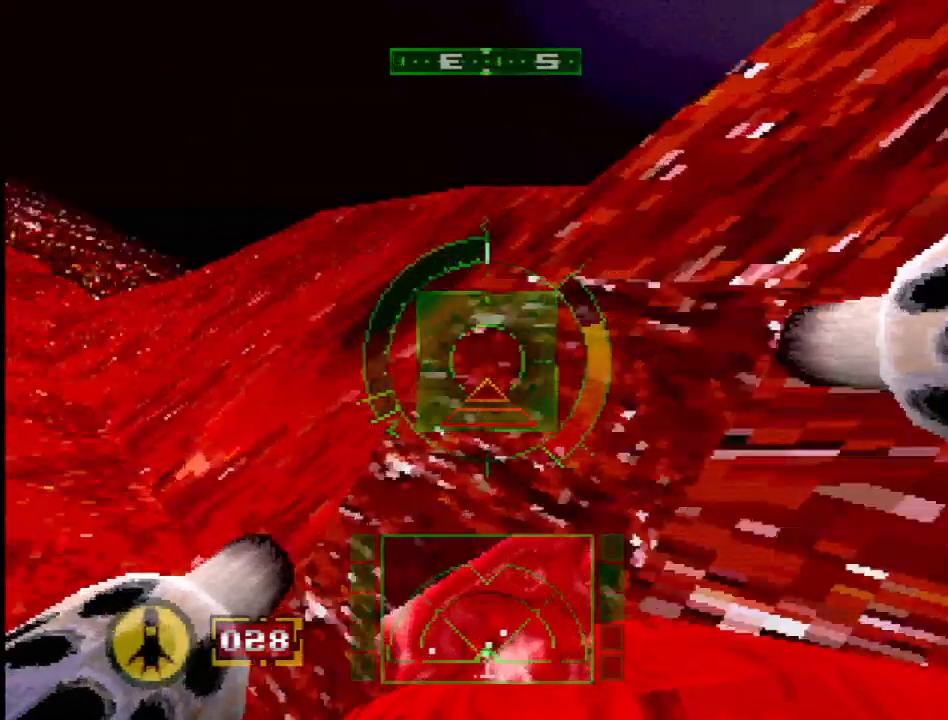
{"buttons": ["DPAD_RIGHT"], "events": [[233, "DPAD_RIGHT", "down"], [267, "L2", "up"]]}
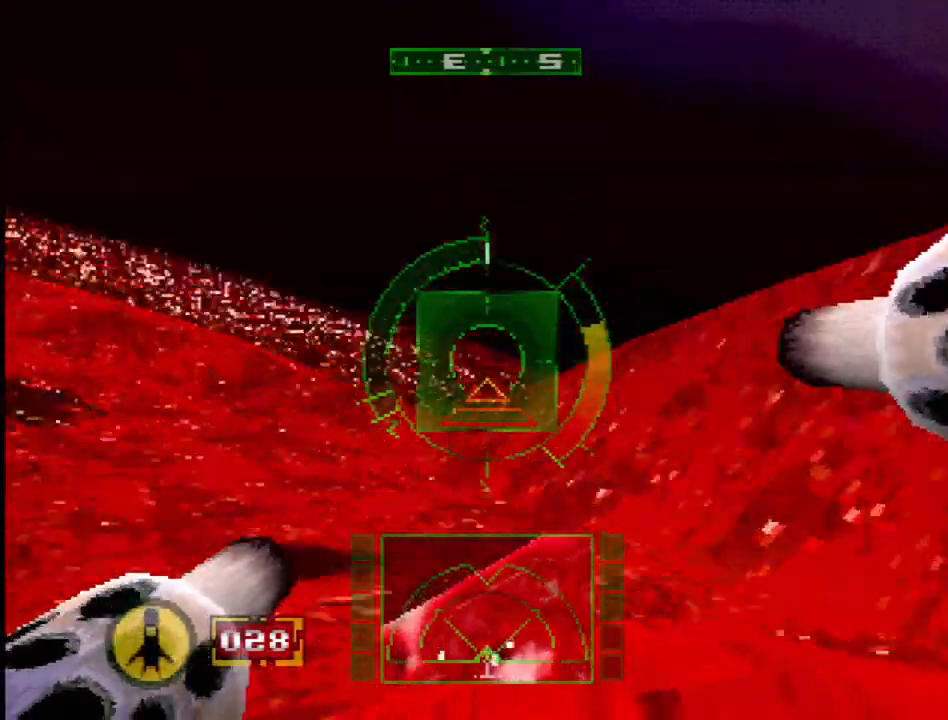
{"buttons": ["DPAD_RIGHT"], "events": [[250, "DPAD_RIGHT", "up"], [367, "L2", "down"], [400, "DPAD_RIGHT", "down"], [483, "L2", "up"]]}
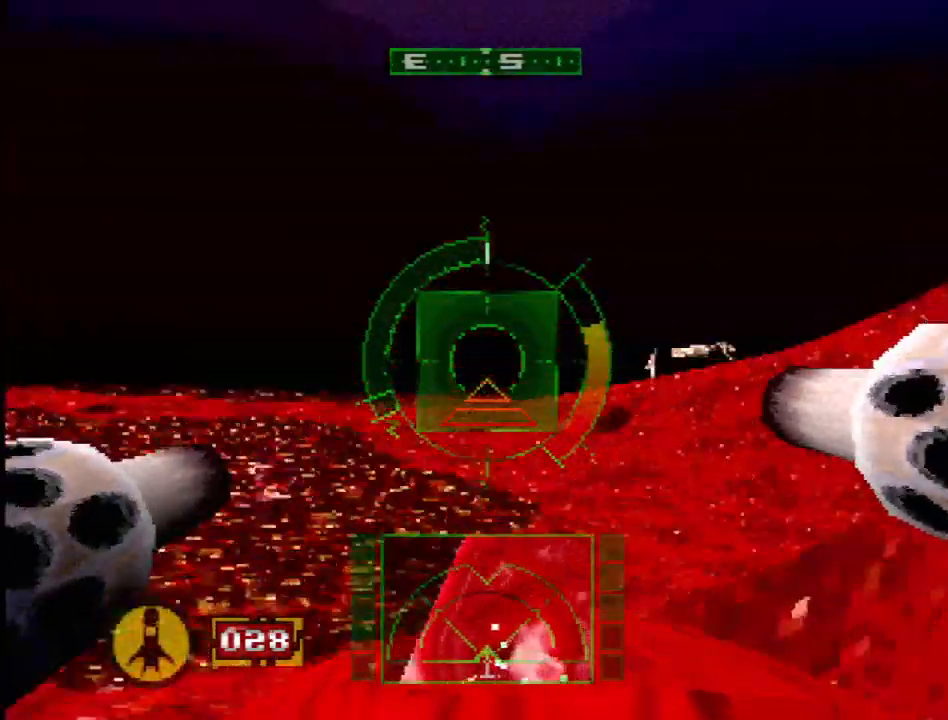
{"buttons": [], "events": [[433, "DPAD_RIGHT", "up"]]}
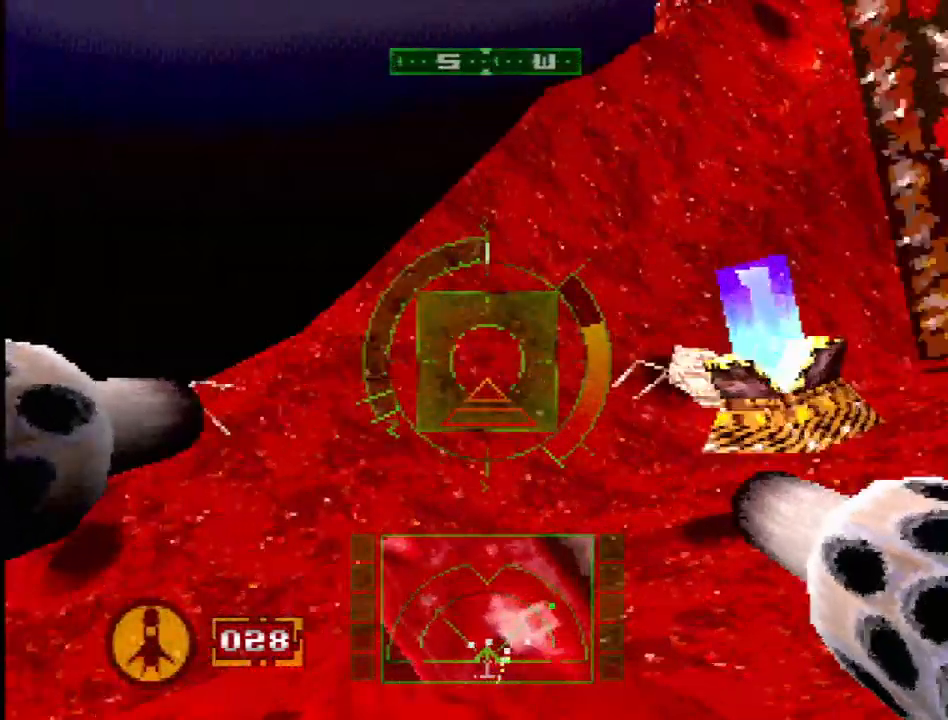
{"buttons": ["L1"], "events": [[267, "DPAD_LEFT", "down"], [417, "DPAD_LEFT", "up"], [483, "L1", "down"]]}
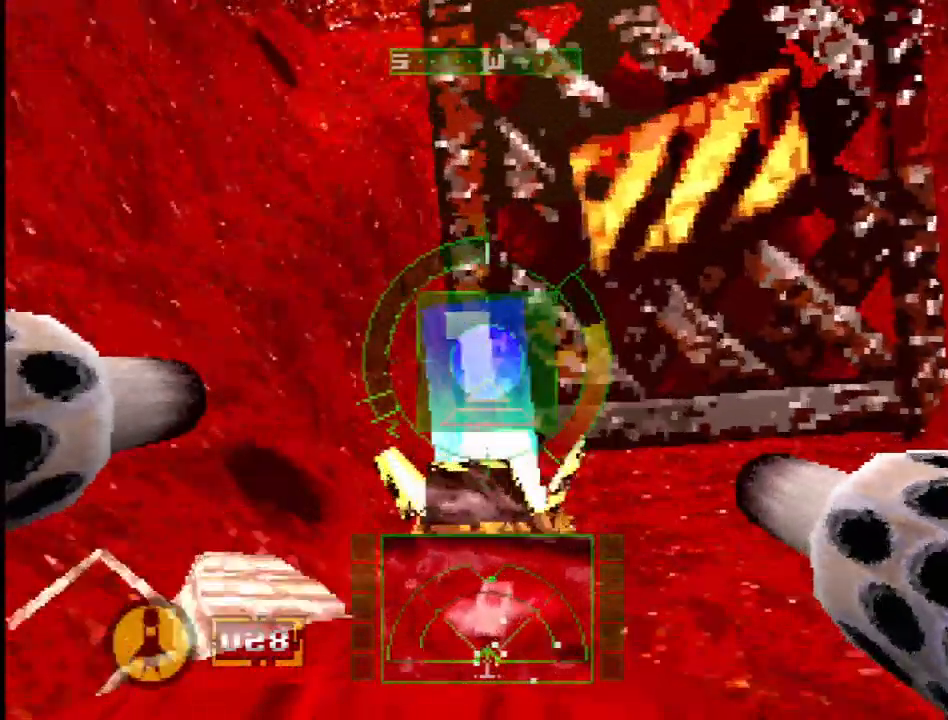
{"buttons": ["CROSS", "L1"], "events": [[67, "CROSS", "down"], [100, "L1", "up"], [350, "L1", "down"]]}
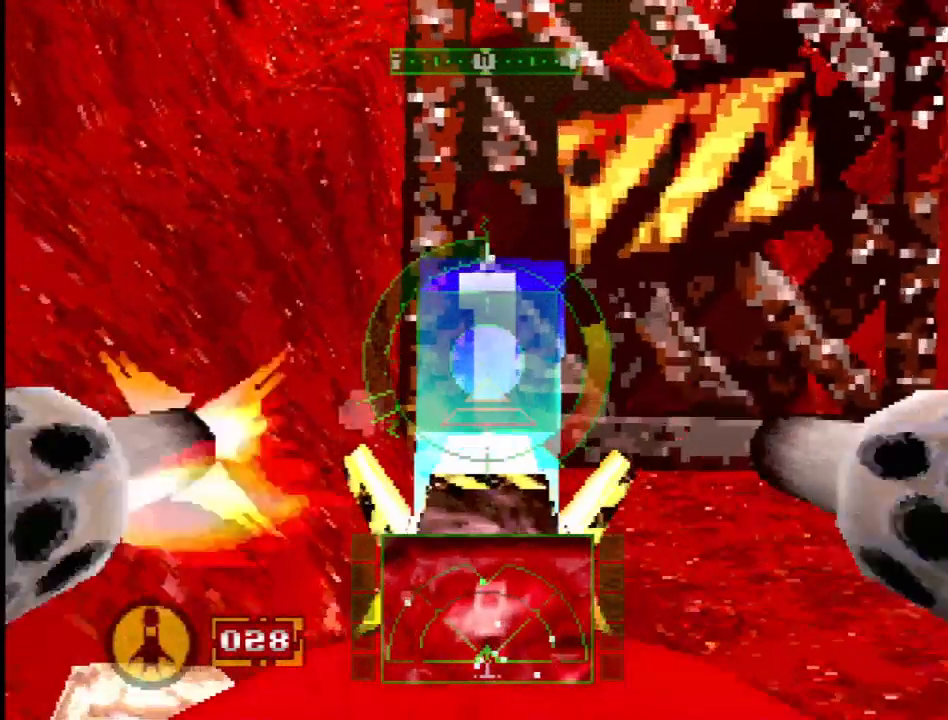
{"buttons": ["CROSS"], "events": [[467, "L1", "up"]]}
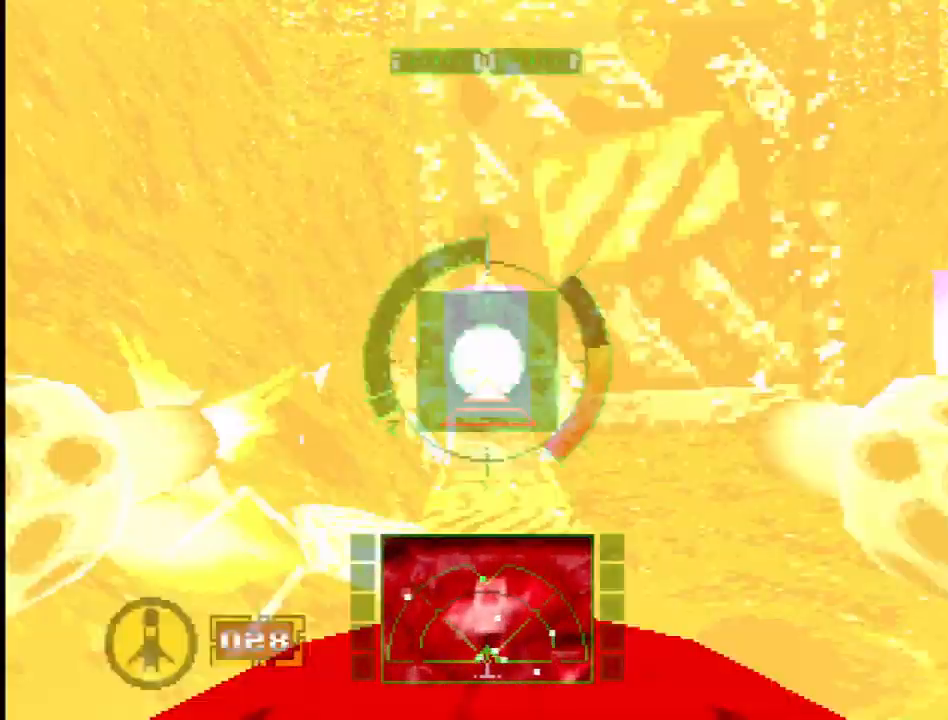
{"buttons": ["CROSS", "L1"], "events": [[150, "DPAD_LEFT", "down"], [250, "DPAD_LEFT", "up"], [250, "DPAD_UP", "down"], [300, "L1", "down"], [417, "DPAD_UP", "up"]]}
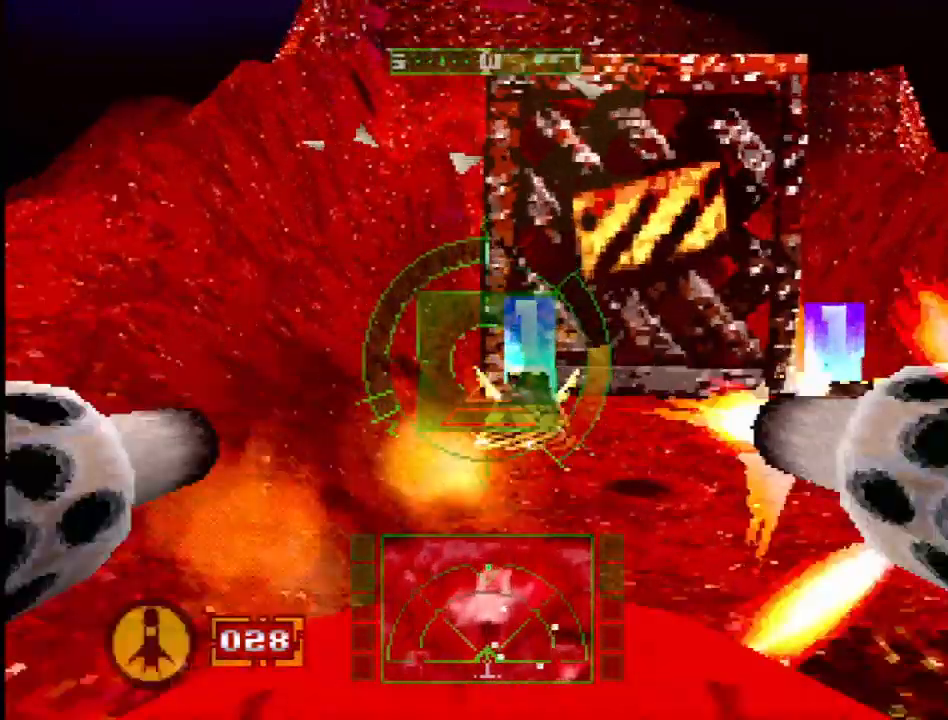
{"buttons": ["L1", "DPAD_RIGHT"], "events": [[333, "DPAD_RIGHT", "down"], [483, "CROSS", "up"]]}
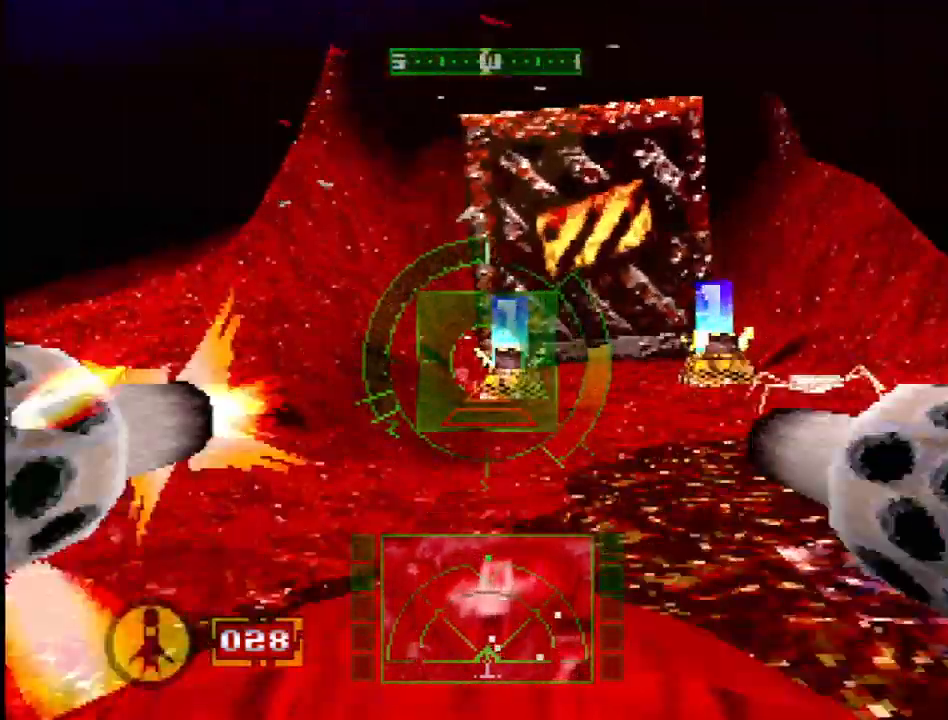
{"buttons": ["DPAD_RIGHT"], "events": [[33, "DPAD_RIGHT", "up"], [133, "L1", "up"], [400, "DPAD_RIGHT", "down"]]}
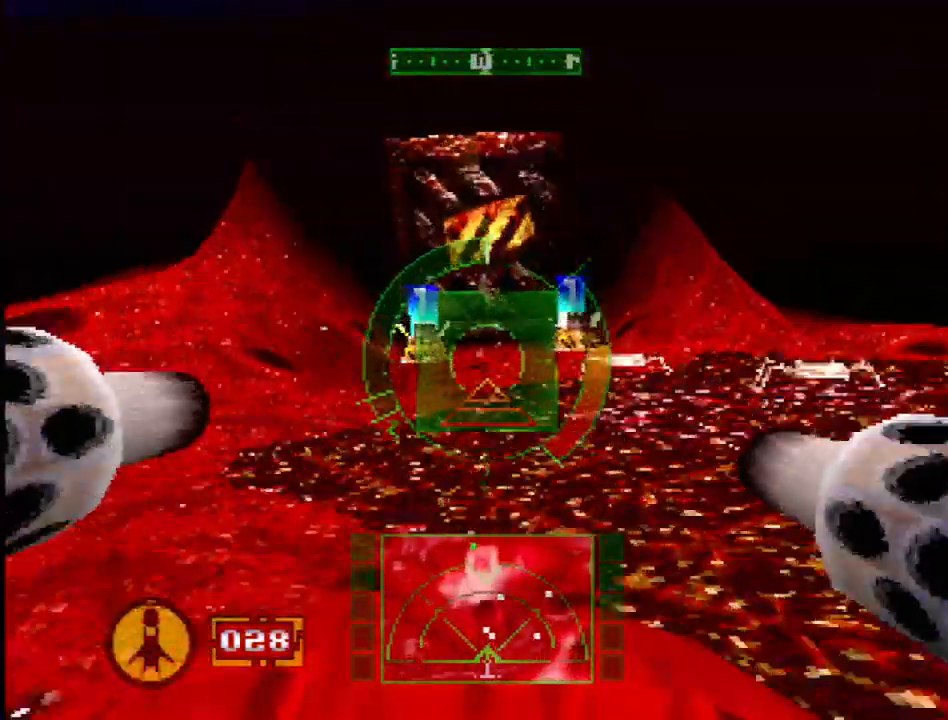
{"buttons": ["L1"], "events": [[267, "L1", "down"], [317, "DPAD_RIGHT", "up"]]}
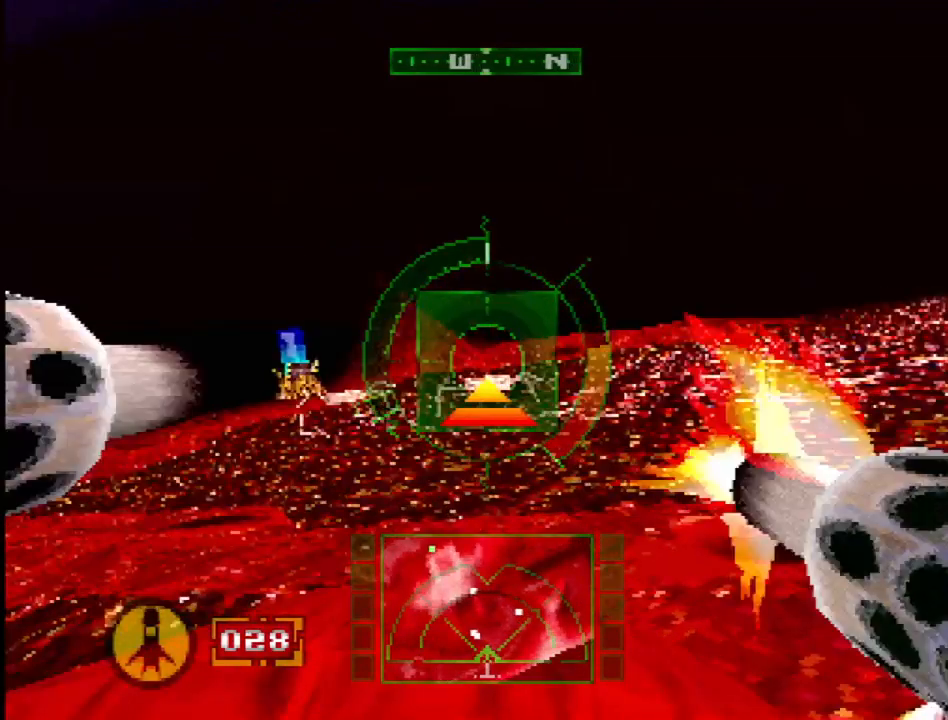
{"buttons": ["L1"], "events": [[17, "DPAD_LEFT", "down"], [367, "DPAD_LEFT", "up"]]}
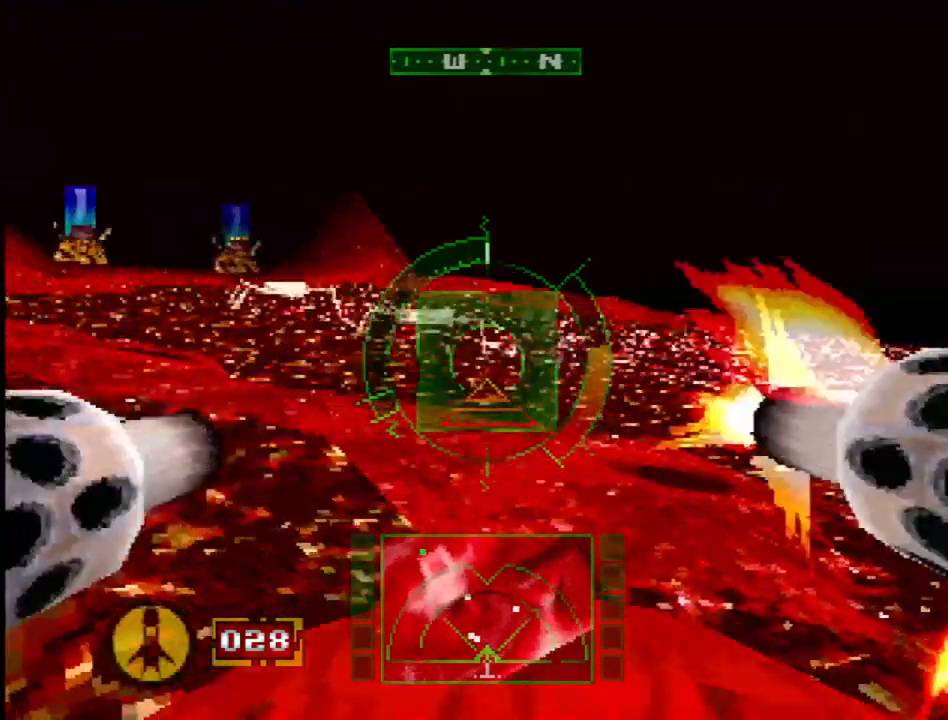
{"buttons": ["L1"], "events": [[250, "DPAD_DOWN", "down"], [350, "DPAD_DOWN", "up"]]}
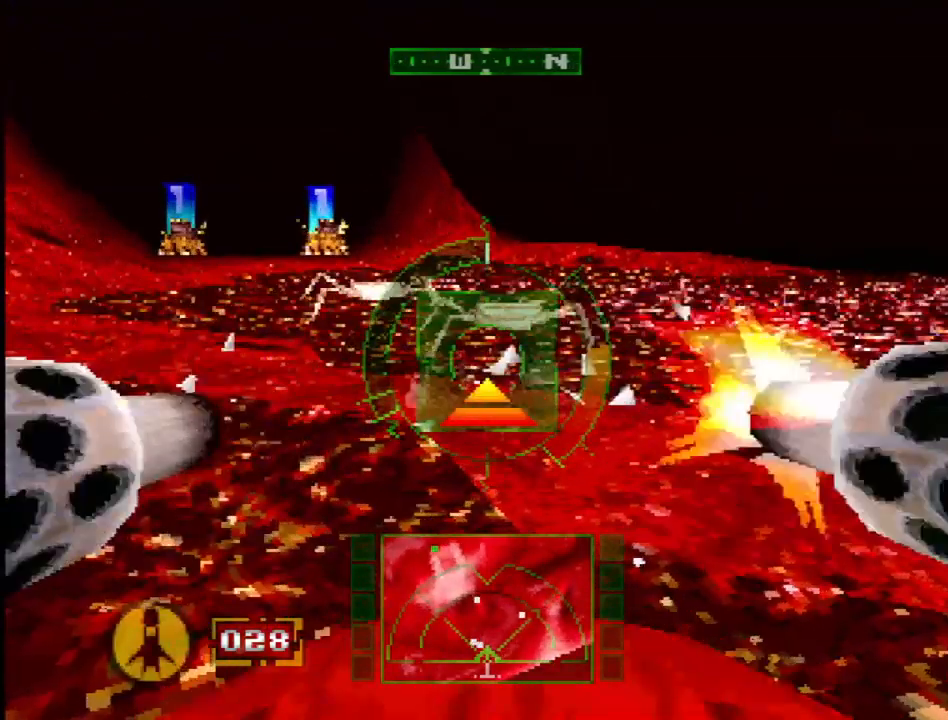
{"buttons": ["L1"], "events": [[267, "DPAD_DOWN", "down"], [367, "DPAD_DOWN", "up"]]}
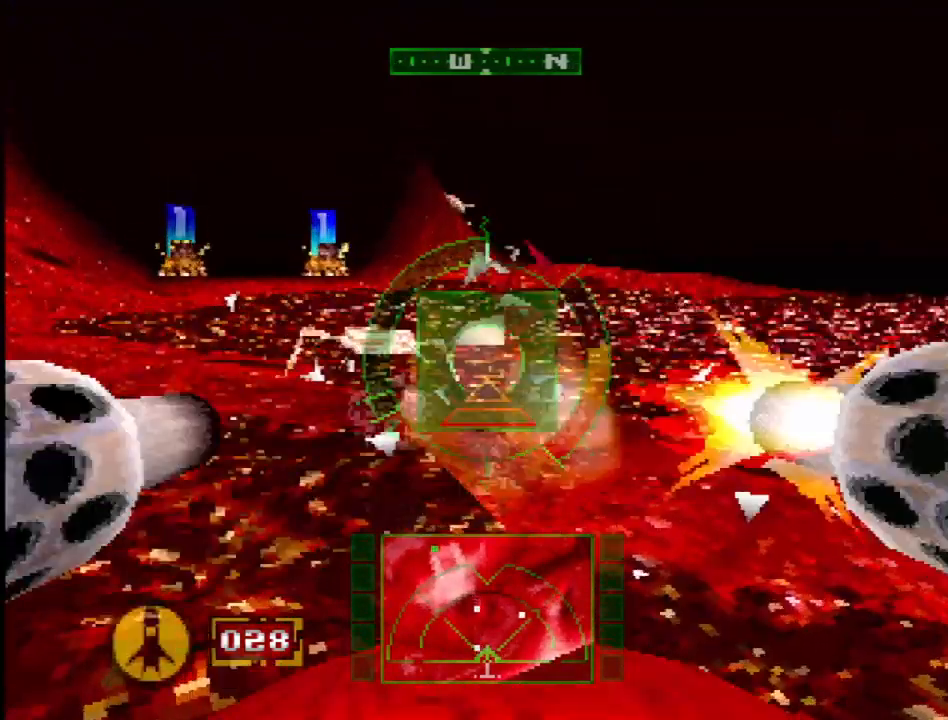
{"buttons": ["L1"], "events": [[283, "DPAD_LEFT", "down"], [450, "DPAD_LEFT", "up"]]}
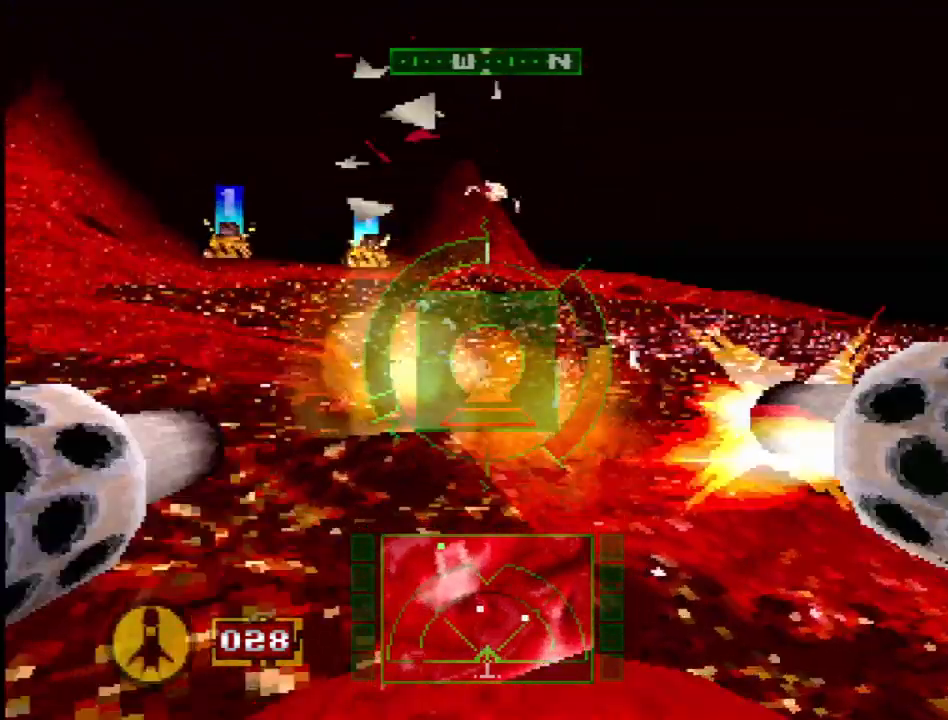
{"buttons": [], "events": [[200, "L1", "up"], [333, "SELECT", "down"], [500, "SELECT", "up"]]}
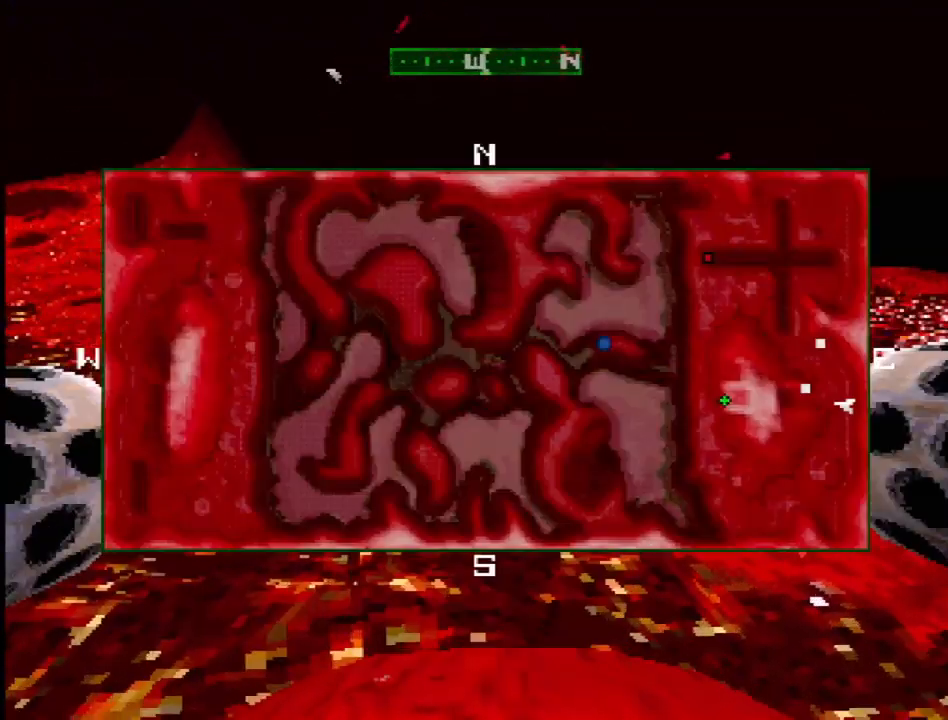
{"buttons": ["DPAD_DOWN", "DPAD_RIGHT"], "events": [[417, "DPAD_DOWN", "down"], [467, "DPAD_RIGHT", "down"]]}
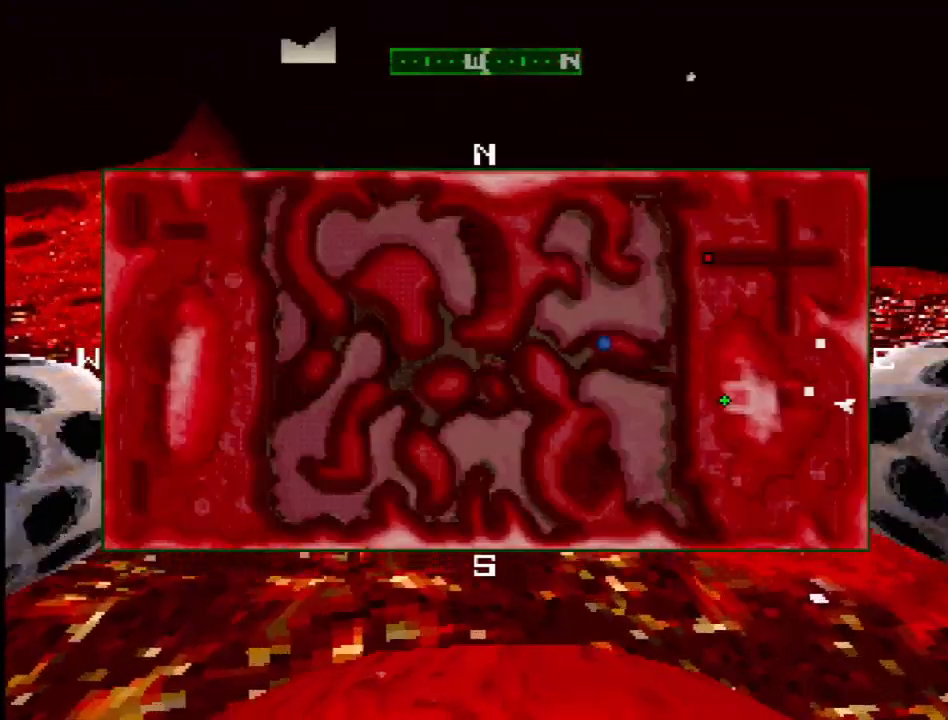
{"buttons": ["L1"], "events": [[33, "DPAD_DOWN", "up"], [67, "L1", "down"], [183, "DPAD_RIGHT", "up"]]}
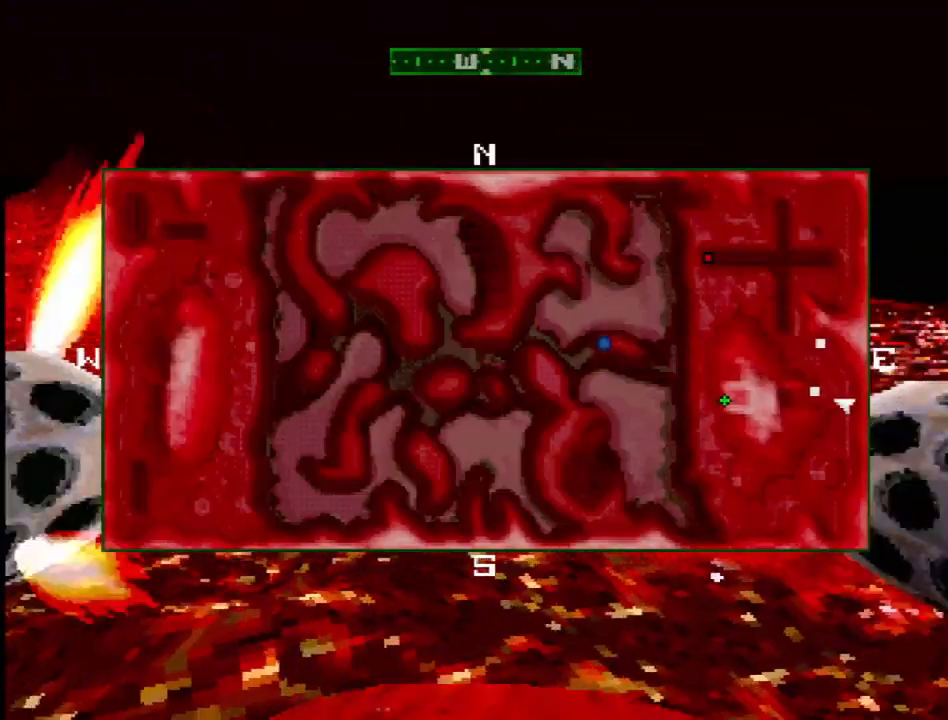
{"buttons": ["DPAD_RIGHT"], "events": [[217, "DPAD_RIGHT", "down"], [467, "L1", "up"]]}
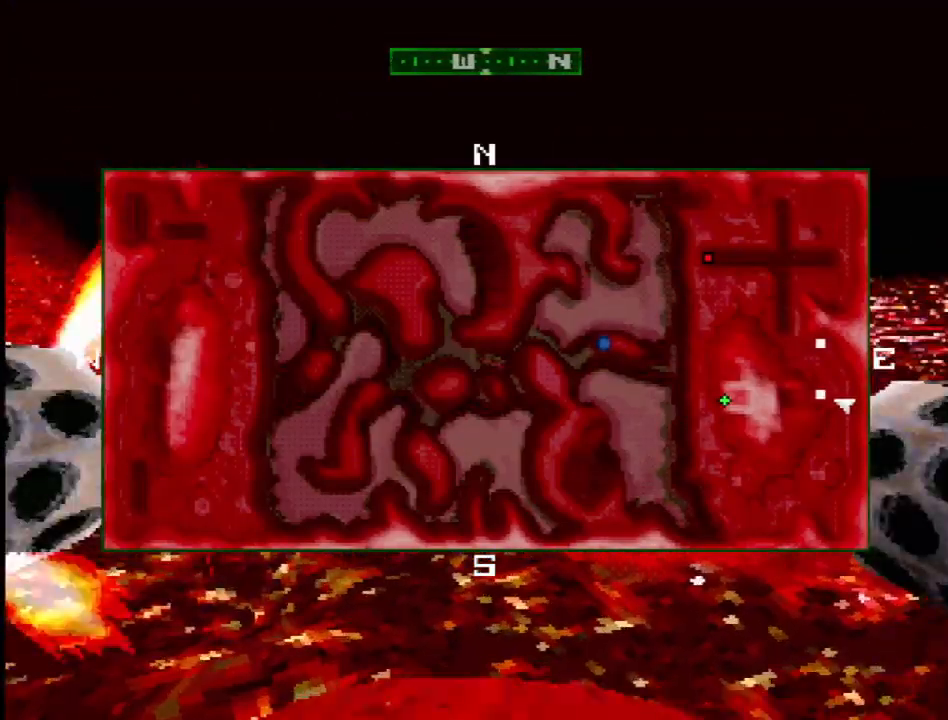
{"buttons": ["DPAD_RIGHT"], "events": [[167, "DPAD_RIGHT", "up"], [250, "L1", "down"], [433, "DPAD_RIGHT", "down"], [450, "L1", "up"]]}
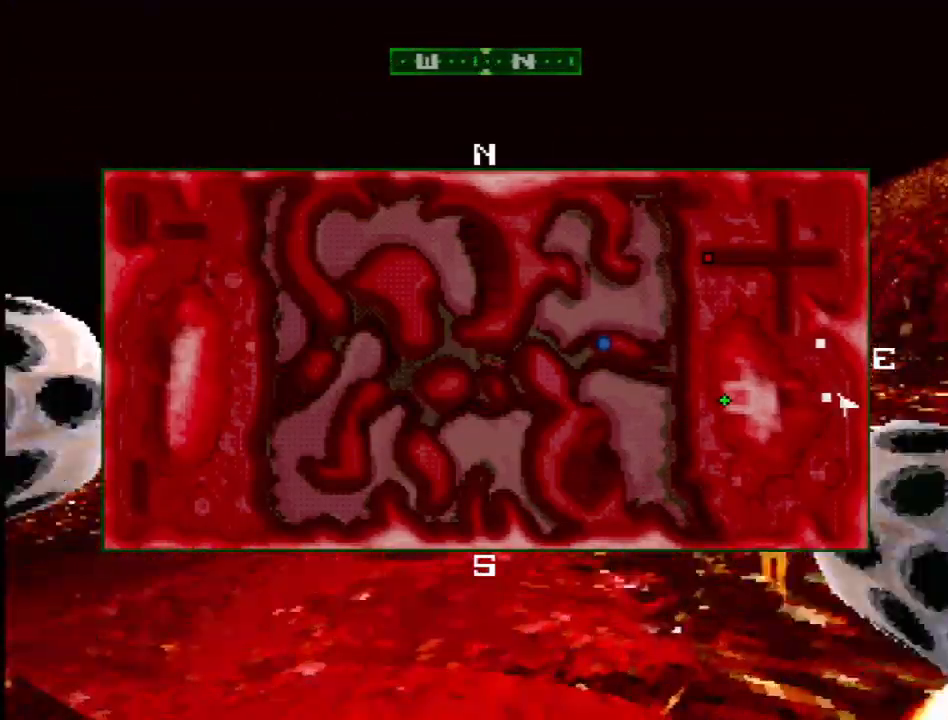
{"buttons": ["DPAD_LEFT"], "events": [[100, "DPAD_RIGHT", "up"], [317, "DPAD_LEFT", "down"]]}
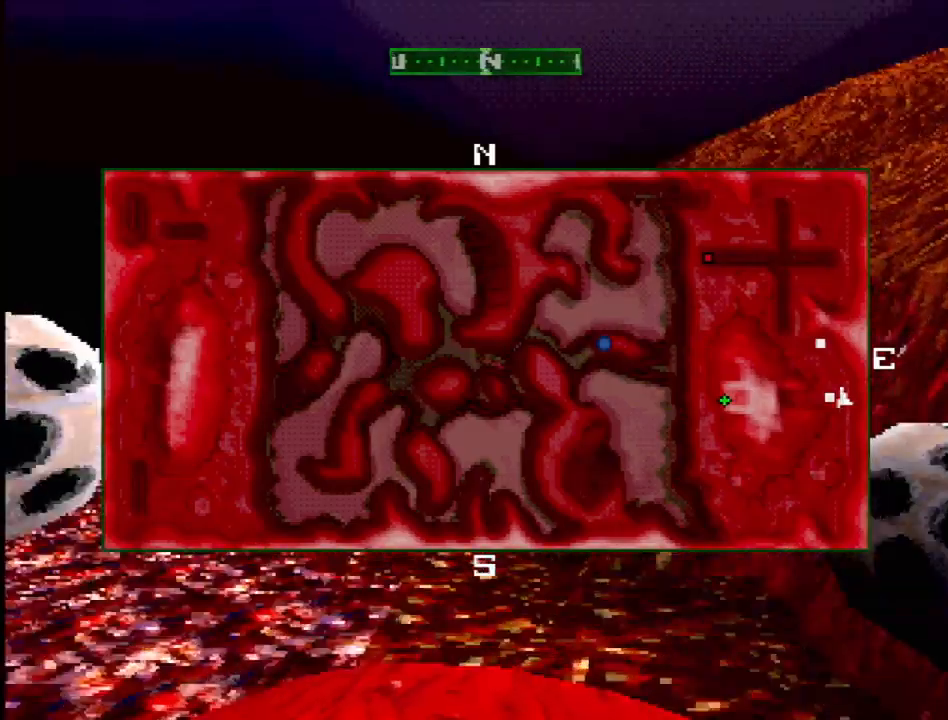
{"buttons": [], "events": [[350, "DPAD_LEFT", "up"]]}
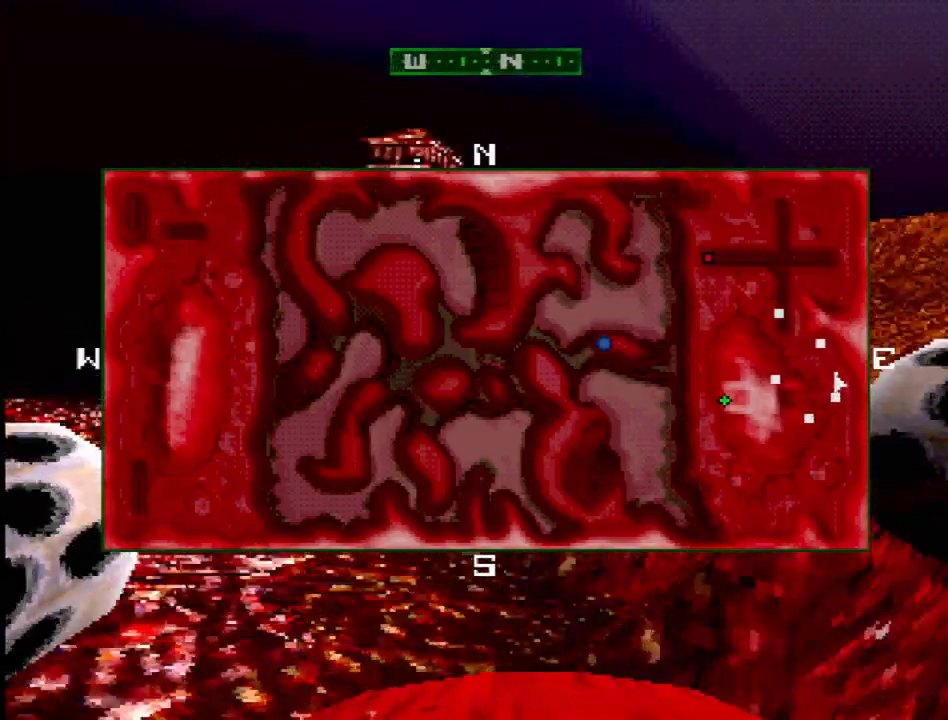
{"buttons": [], "events": [[200, "SELECT", "down"], [367, "SELECT", "up"]]}
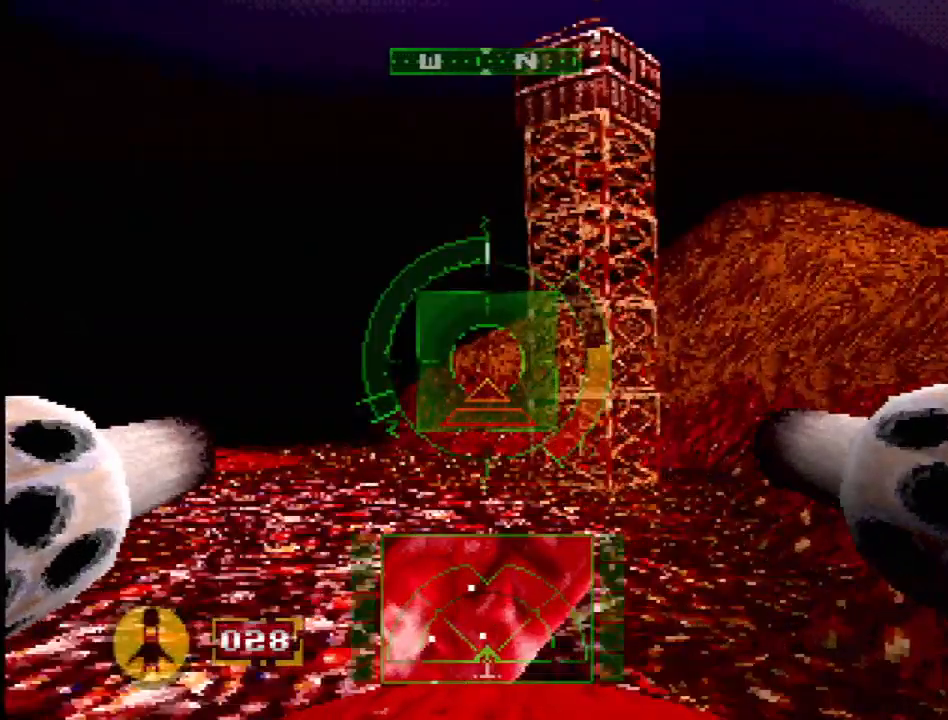
{"buttons": [], "events": [[167, "DPAD_LEFT", "down"], [217, "L1", "down"], [350, "DPAD_LEFT", "up"], [500, "L1", "up"]]}